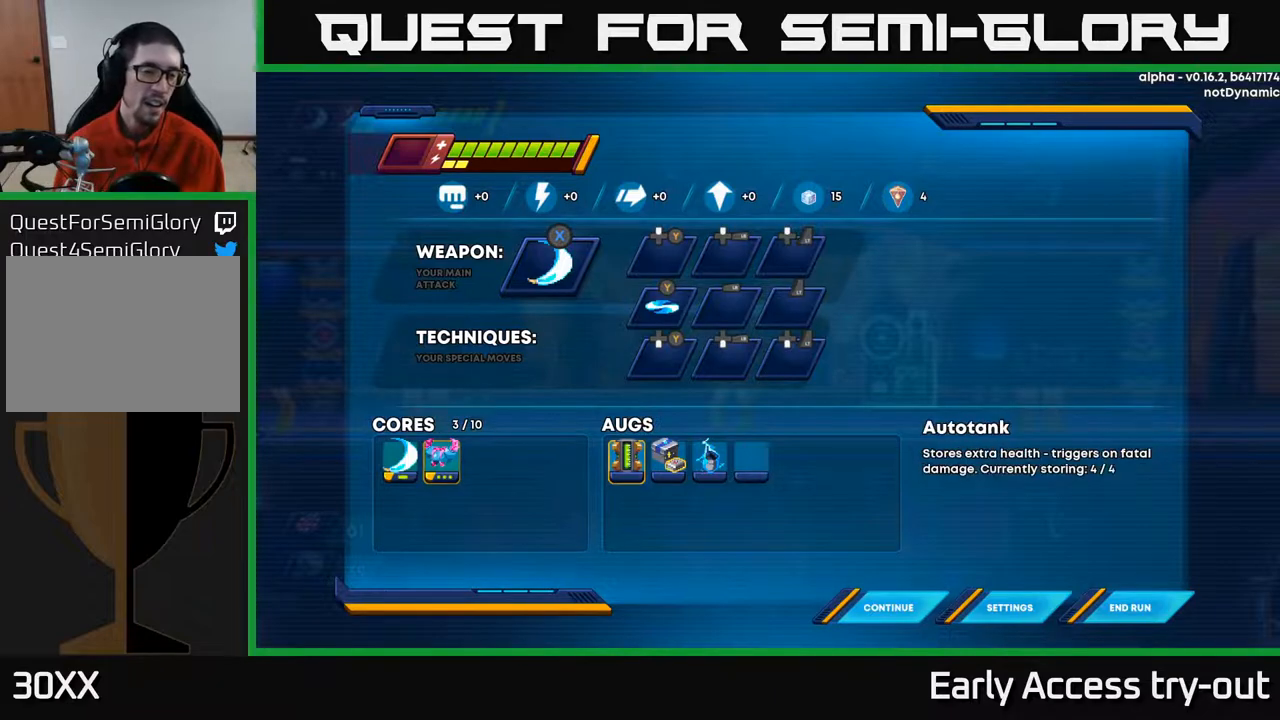
Gameplay with a controller (Xbox layout); each line is a JSON object with the inputs held at the frame after it. "events" lists button and stick changes between this image and that frame as [ms after this image, input, new state], when the widget could be followed in between. Not read: left_stick.
{"buttons": [], "right_stick": "center", "events": []}
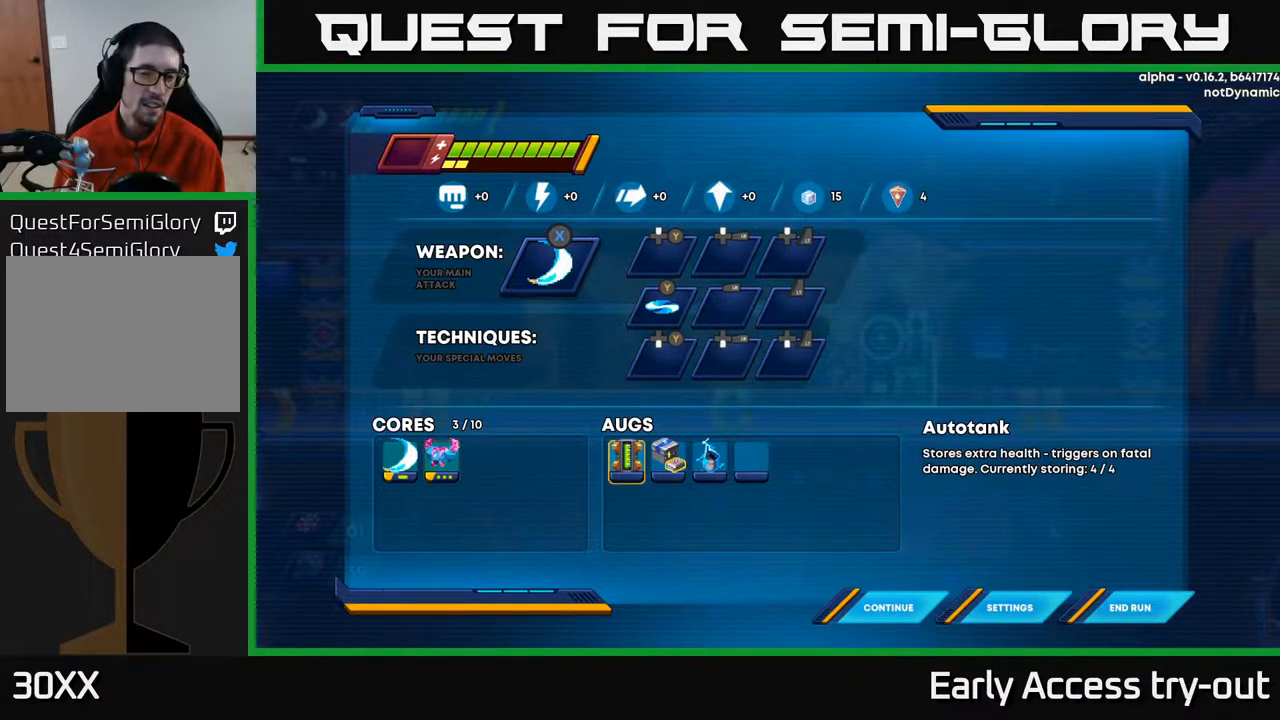
{"buttons": [], "right_stick": "center", "events": [[100, "DPAD_RIGHT", "down"], [200, "DPAD_RIGHT", "up"], [283, "DPAD_LEFT", "down"], [433, "DPAD_LEFT", "up"]]}
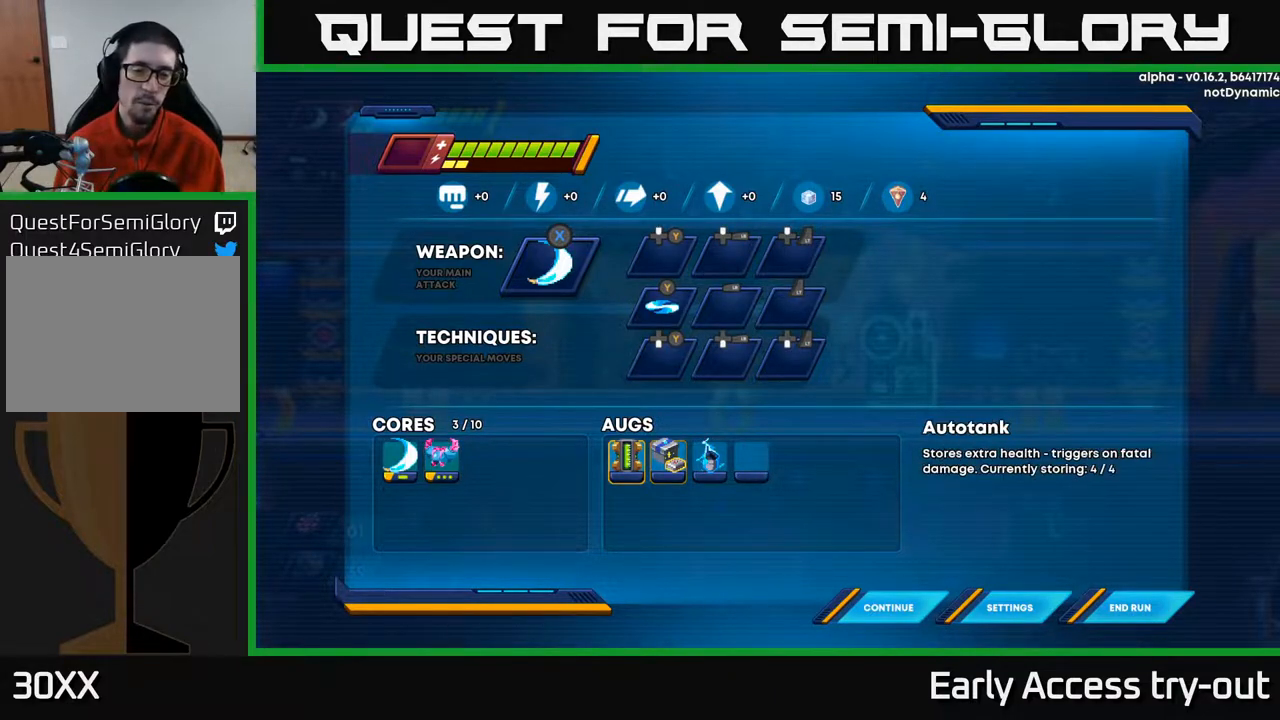
{"buttons": [], "right_stick": "center", "events": [[217, "DPAD_RIGHT", "down"], [333, "DPAD_RIGHT", "up"]]}
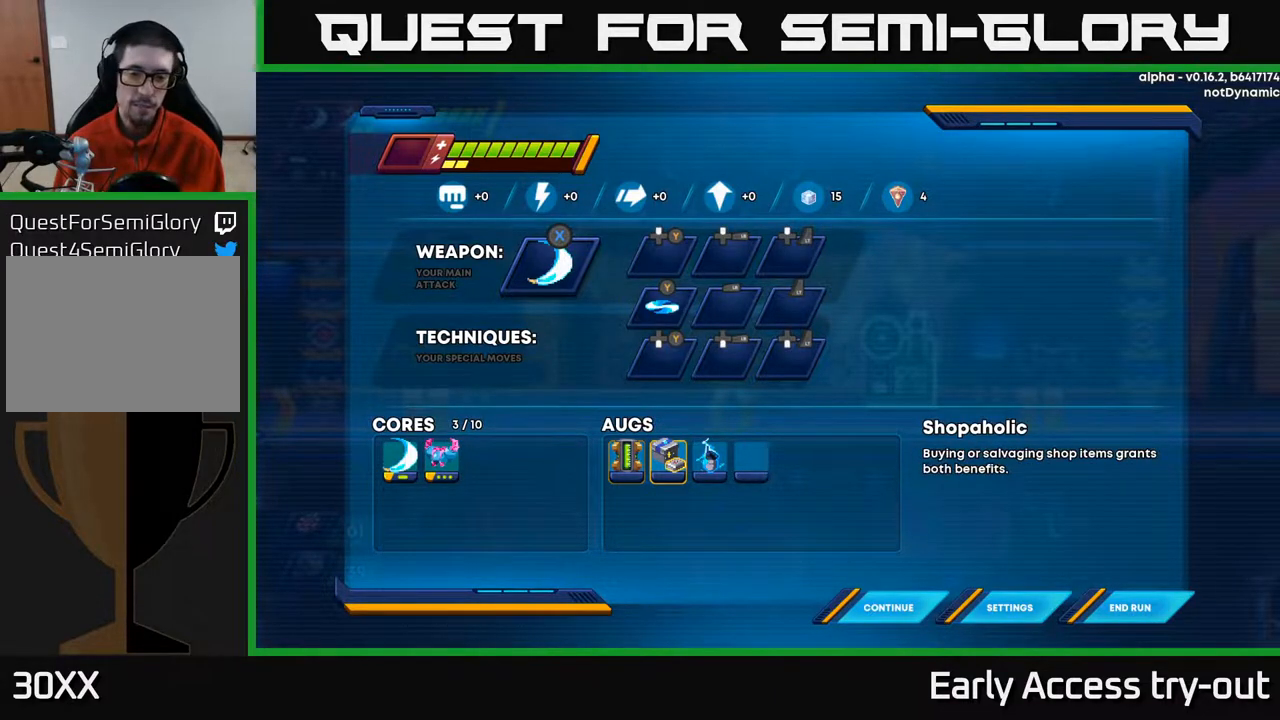
{"buttons": [], "right_stick": "center", "events": []}
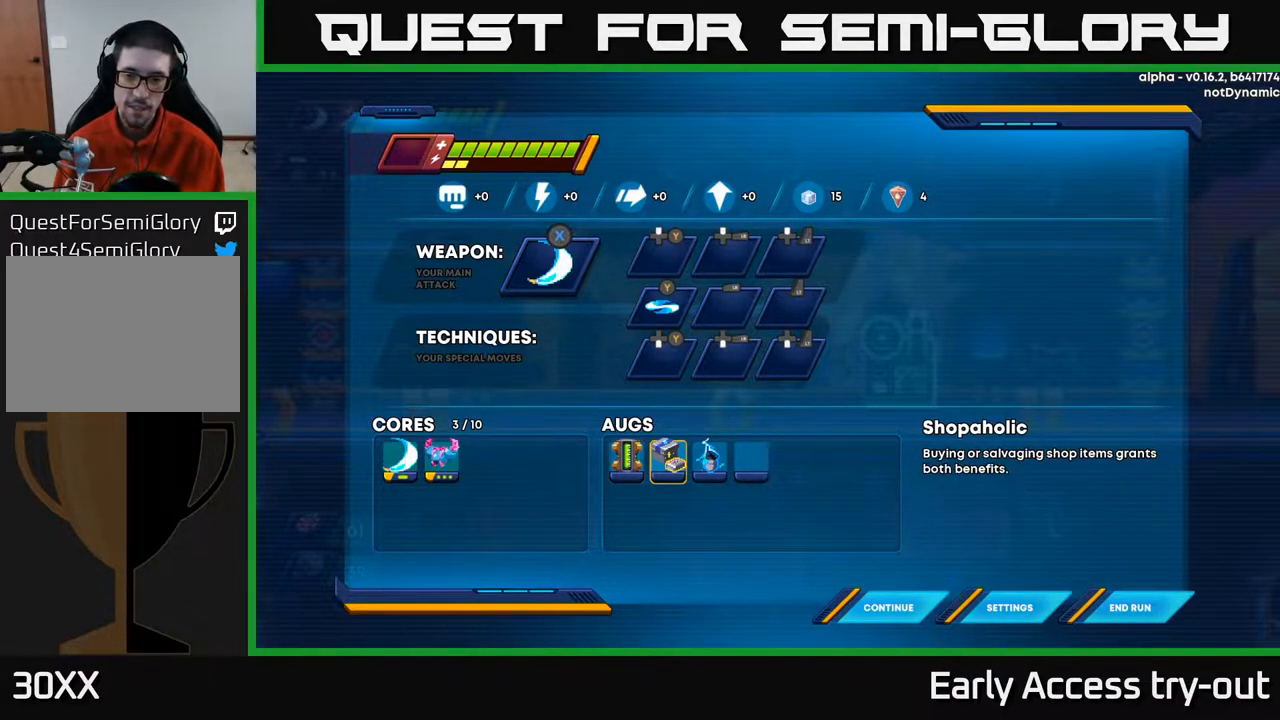
{"buttons": [], "right_stick": "center", "events": [[383, "B", "down"], [433, "B", "up"]]}
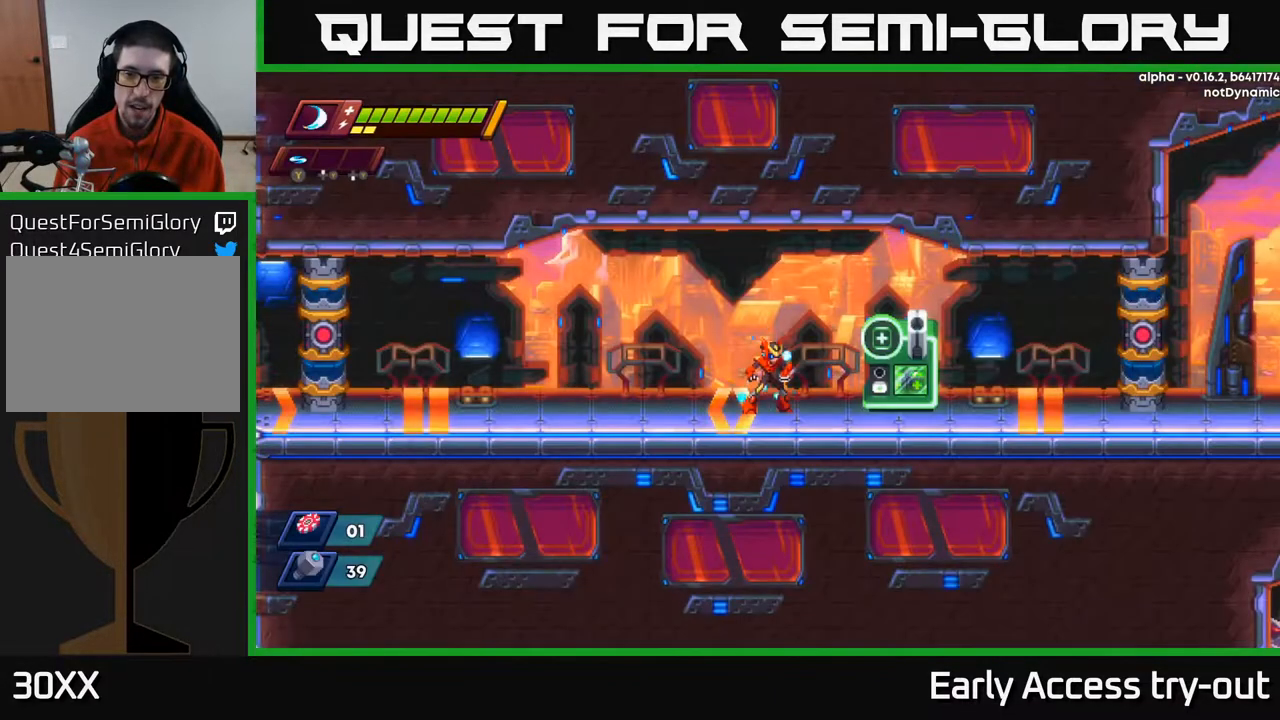
{"buttons": [], "right_stick": "center", "events": [[350, "DPAD_RIGHT", "down"], [467, "DPAD_RIGHT", "up"]]}
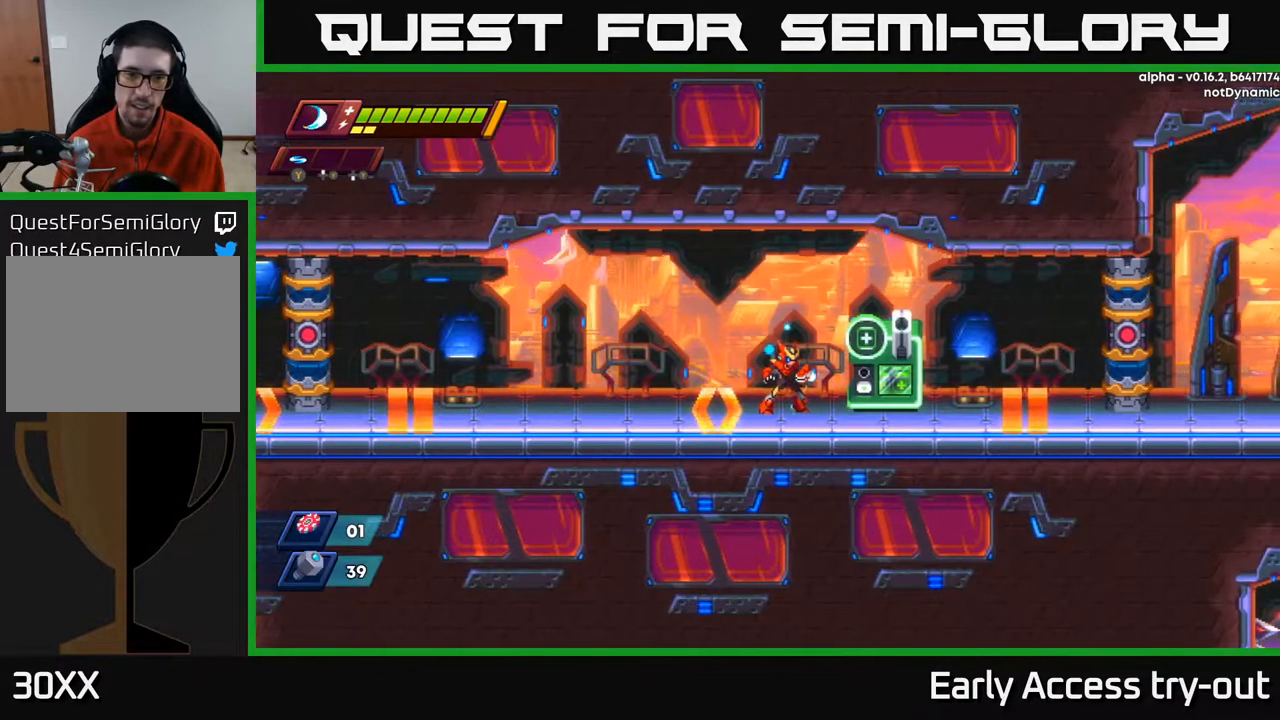
{"buttons": ["DPAD_RIGHT"], "right_stick": "center", "events": [[350, "DPAD_RIGHT", "down"]]}
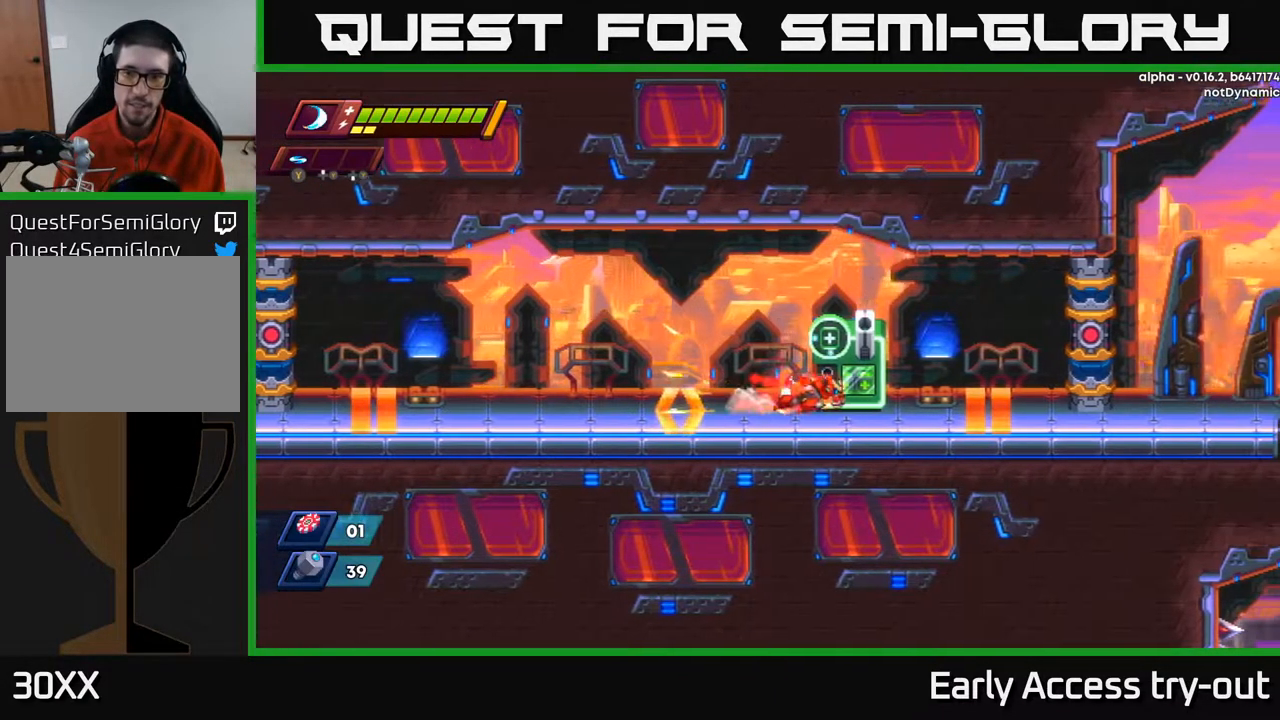
{"buttons": ["DPAD_RIGHT"], "right_stick": "center", "events": []}
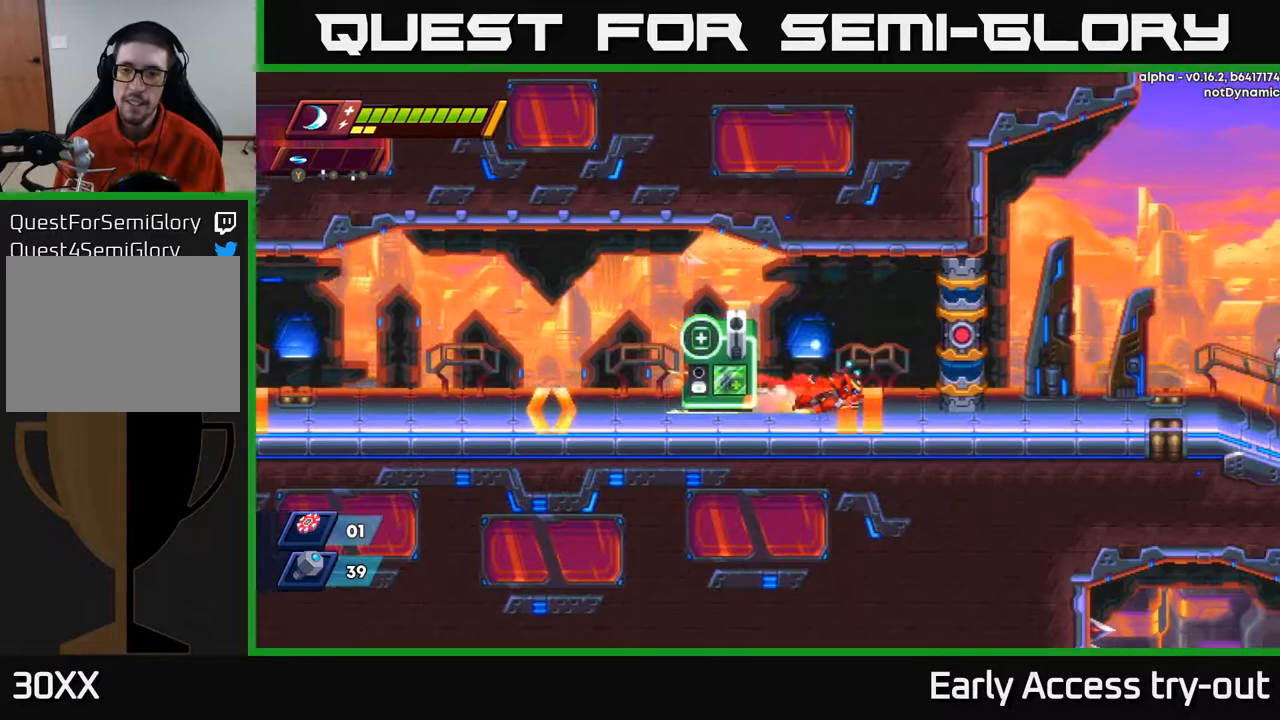
{"buttons": ["DPAD_RIGHT"], "right_stick": "center", "events": [[117, "A", "down"], [450, "A", "up"]]}
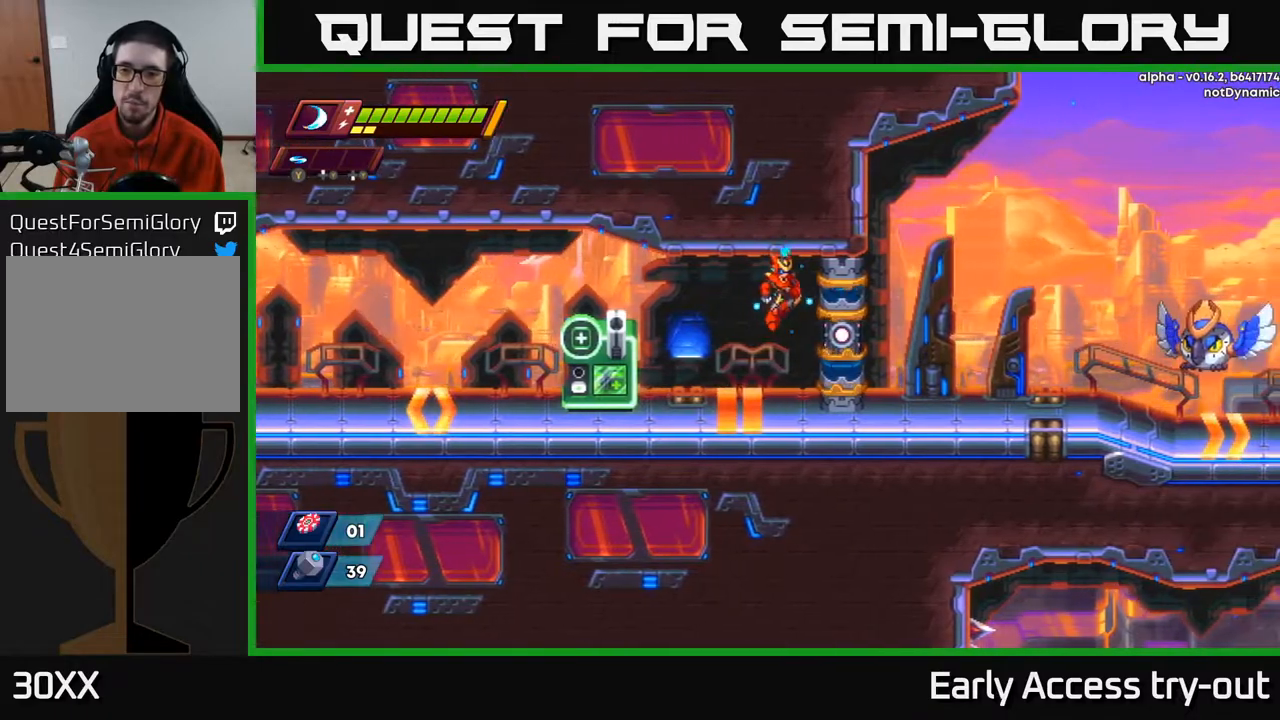
{"buttons": [], "right_stick": "center", "events": [[17, "DPAD_RIGHT", "up"], [217, "DPAD_RIGHT", "down"], [400, "DPAD_RIGHT", "up"]]}
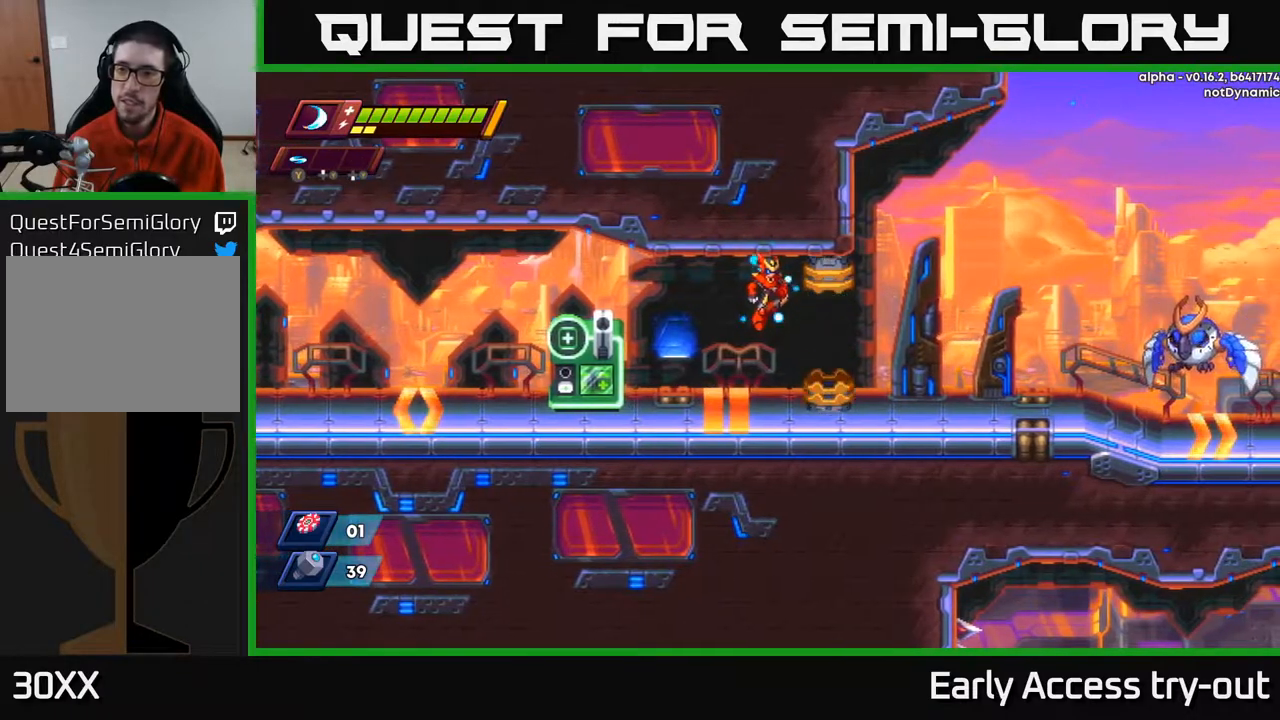
{"buttons": ["X", "DPAD_RIGHT"], "right_stick": "center", "events": [[300, "X", "down"], [333, "DPAD_DOWN", "down"], [350, "DPAD_RIGHT", "down"], [483, "DPAD_DOWN", "up"]]}
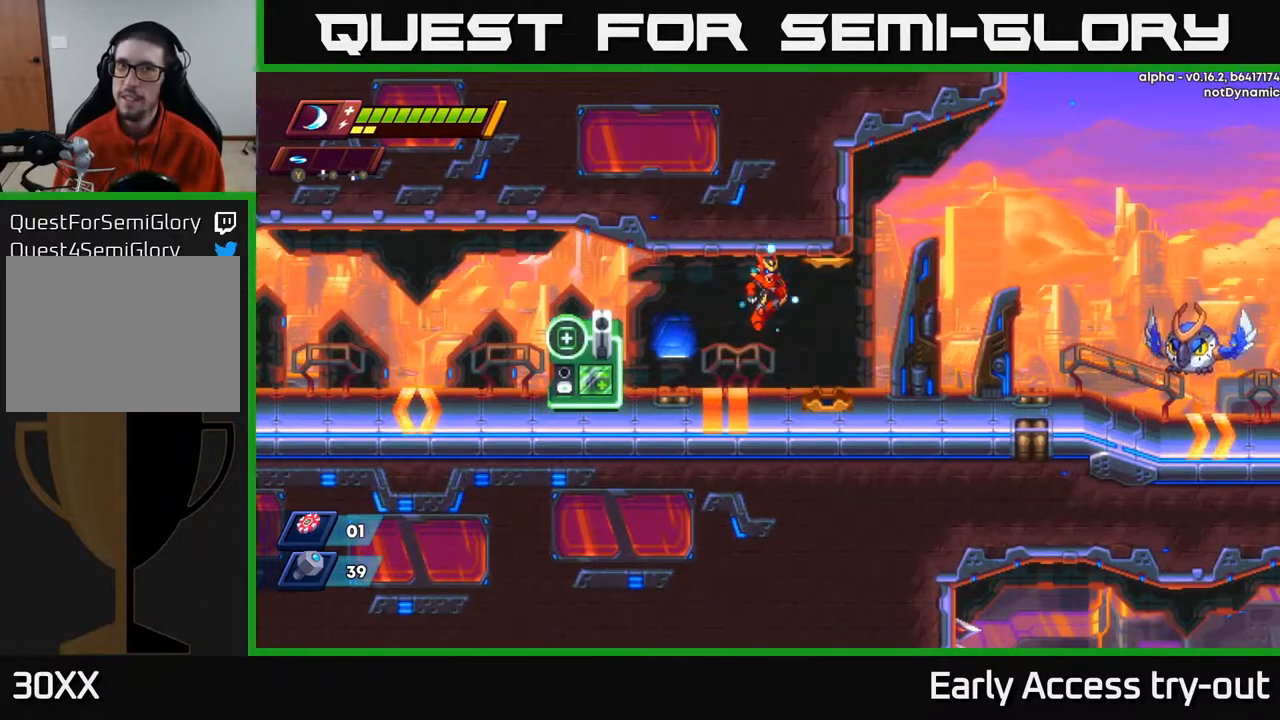
{"buttons": ["DPAD_RIGHT"], "right_stick": "center", "events": [[117, "DPAD_RIGHT", "up"], [267, "DPAD_RIGHT", "down"], [400, "X", "up"]]}
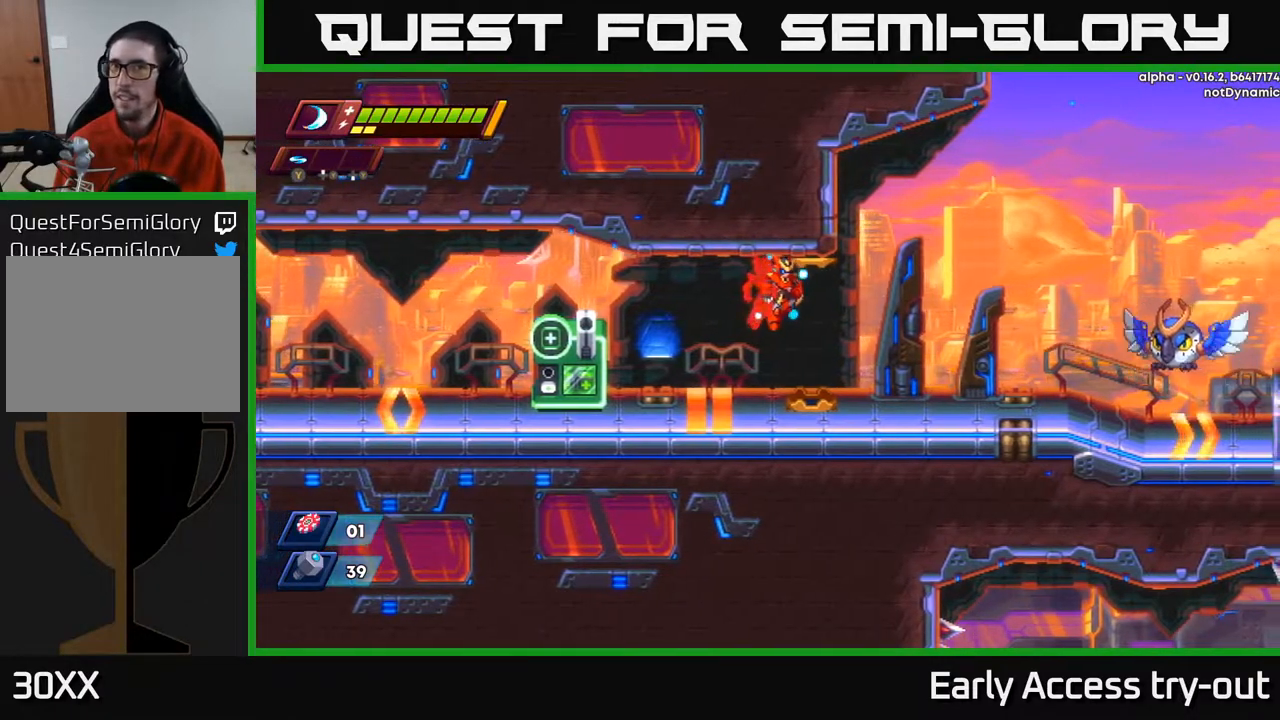
{"buttons": ["A", "DPAD_RIGHT"], "right_stick": "center", "events": [[500, "A", "down"]]}
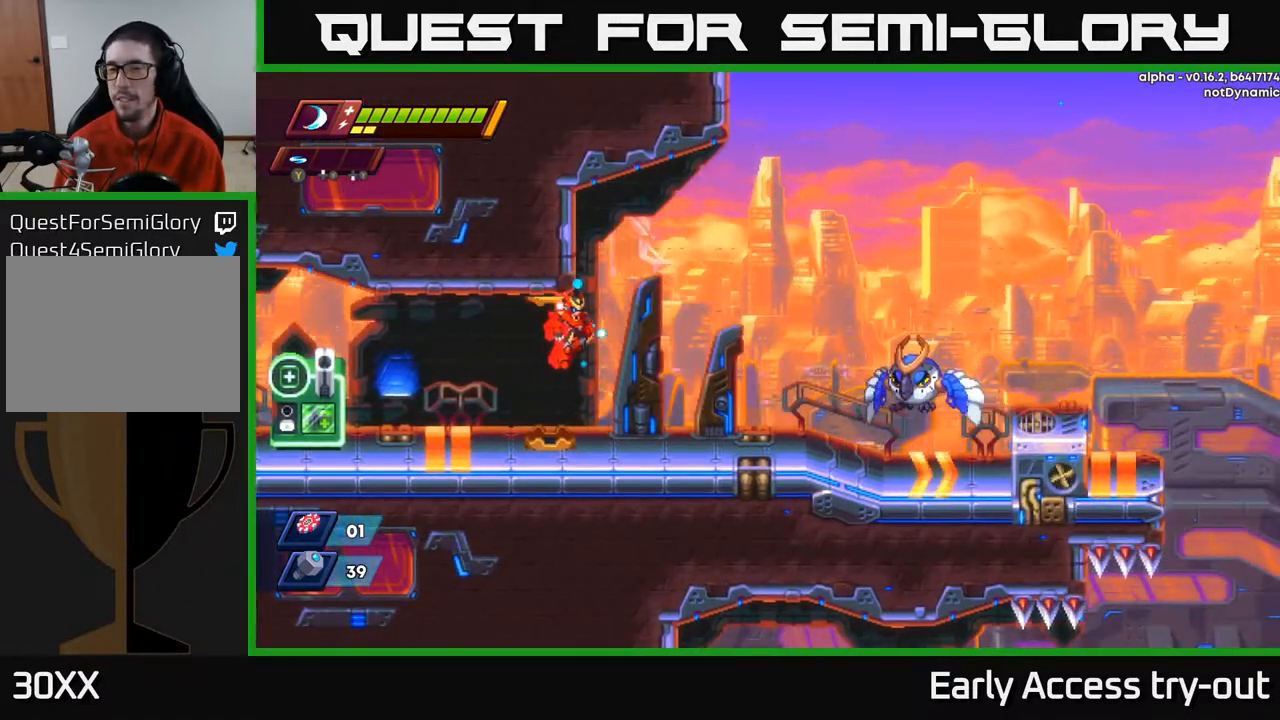
{"buttons": ["DPAD_RIGHT"], "right_stick": "center", "events": [[233, "A", "up"]]}
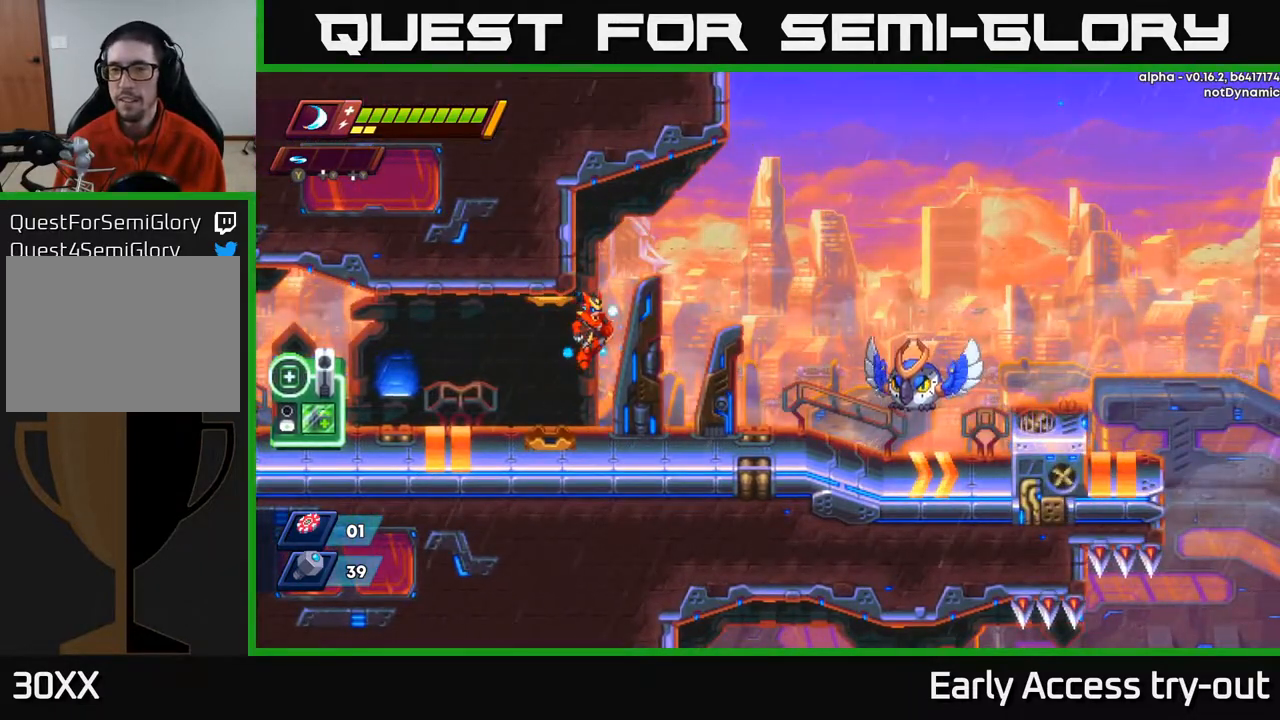
{"buttons": ["DPAD_RIGHT"], "right_stick": "center", "events": []}
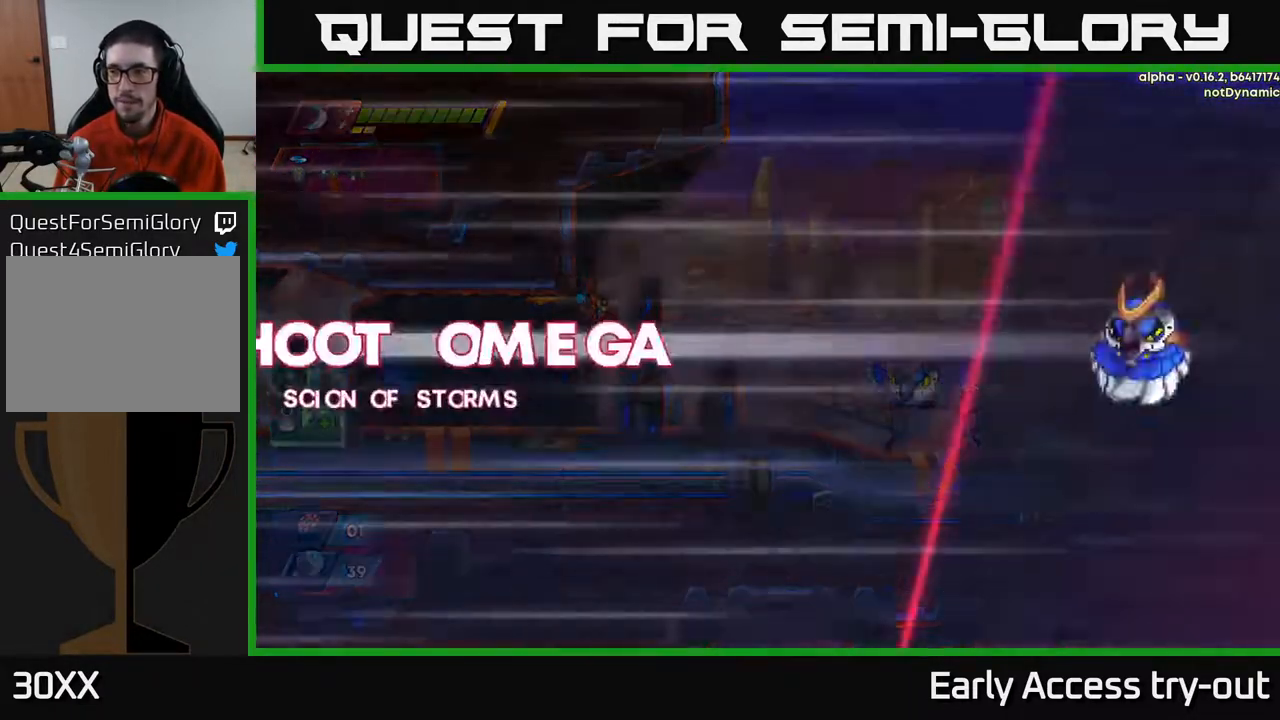
{"buttons": ["DPAD_RIGHT"], "right_stick": "center", "events": [[17, "A", "down"], [167, "A", "up"], [283, "A", "down"], [417, "A", "up"]]}
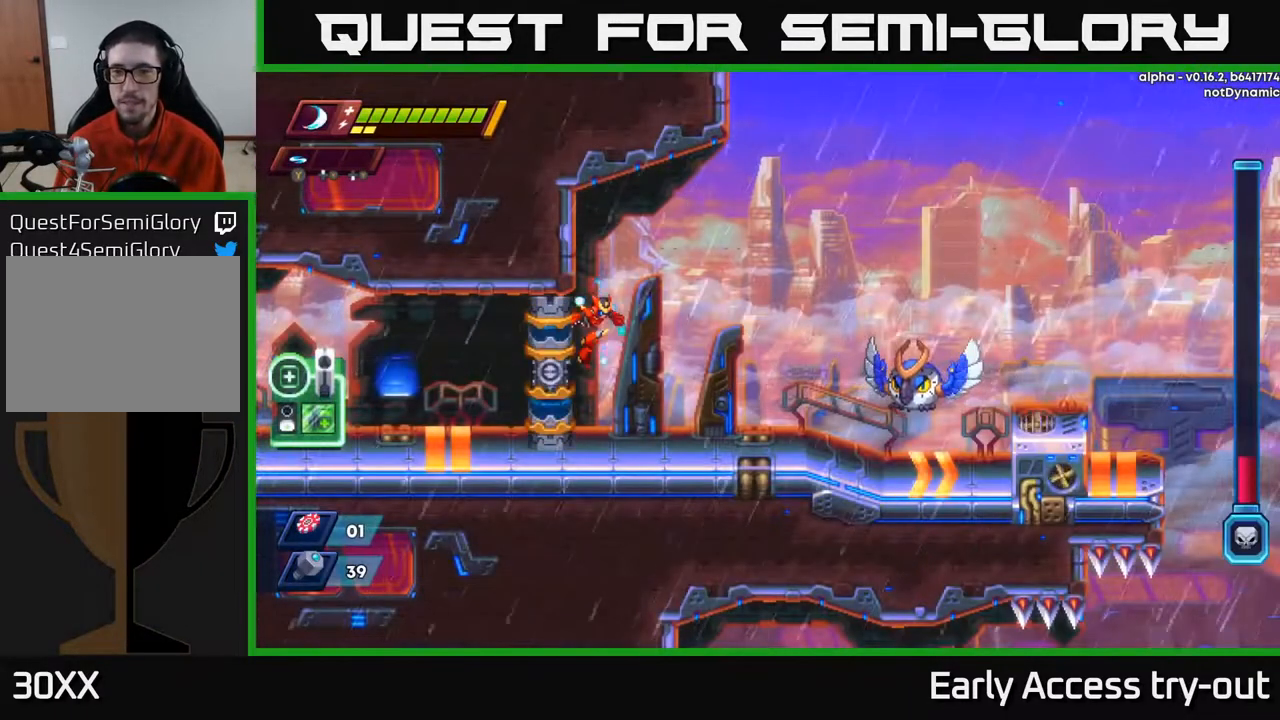
{"buttons": ["DPAD_RIGHT"], "right_stick": "center", "events": [[17, "A", "down"], [250, "A", "up"]]}
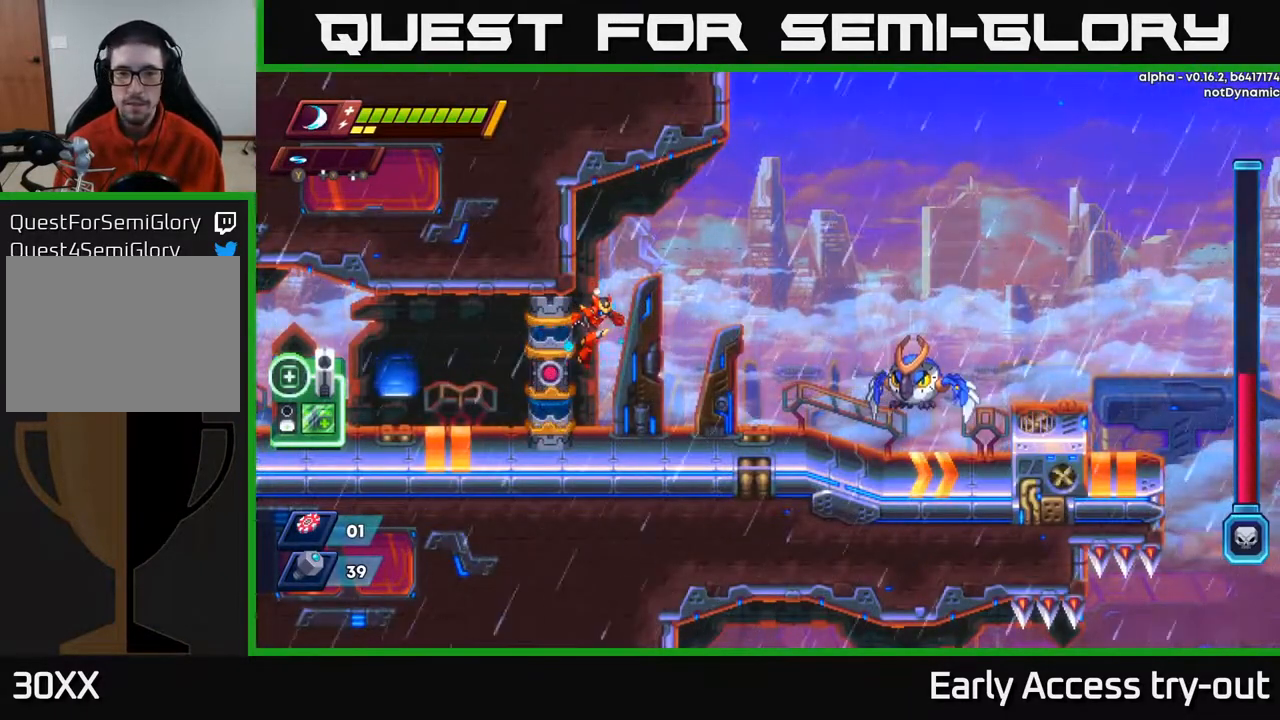
{"buttons": ["DPAD_RIGHT"], "right_stick": "center", "events": []}
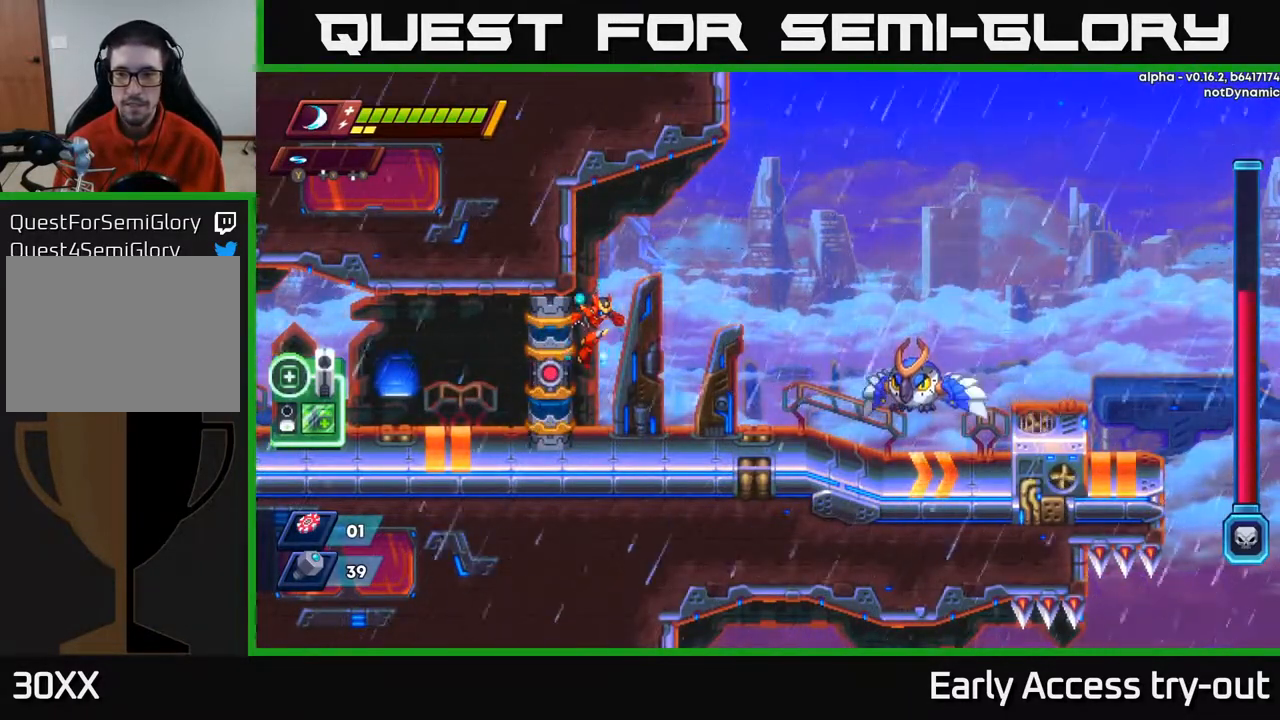
{"buttons": ["DPAD_RIGHT"], "right_stick": "center", "events": []}
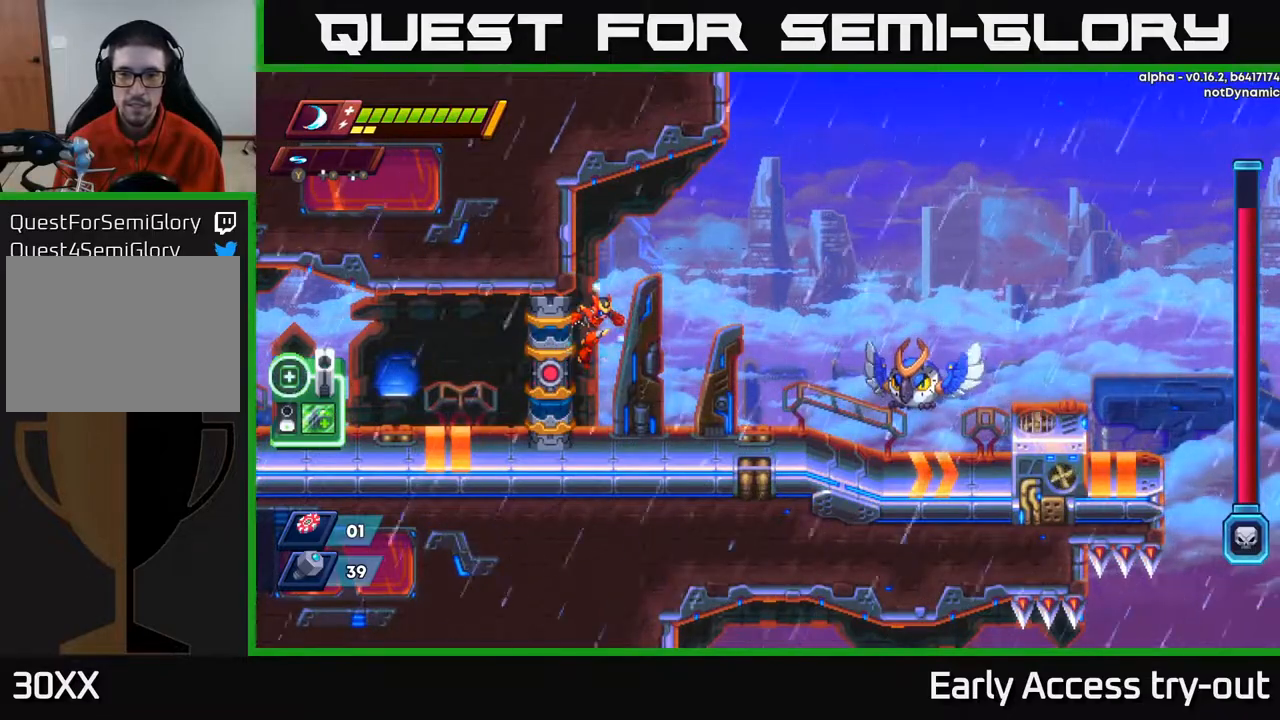
{"buttons": ["DPAD_RIGHT"], "right_stick": "center", "events": []}
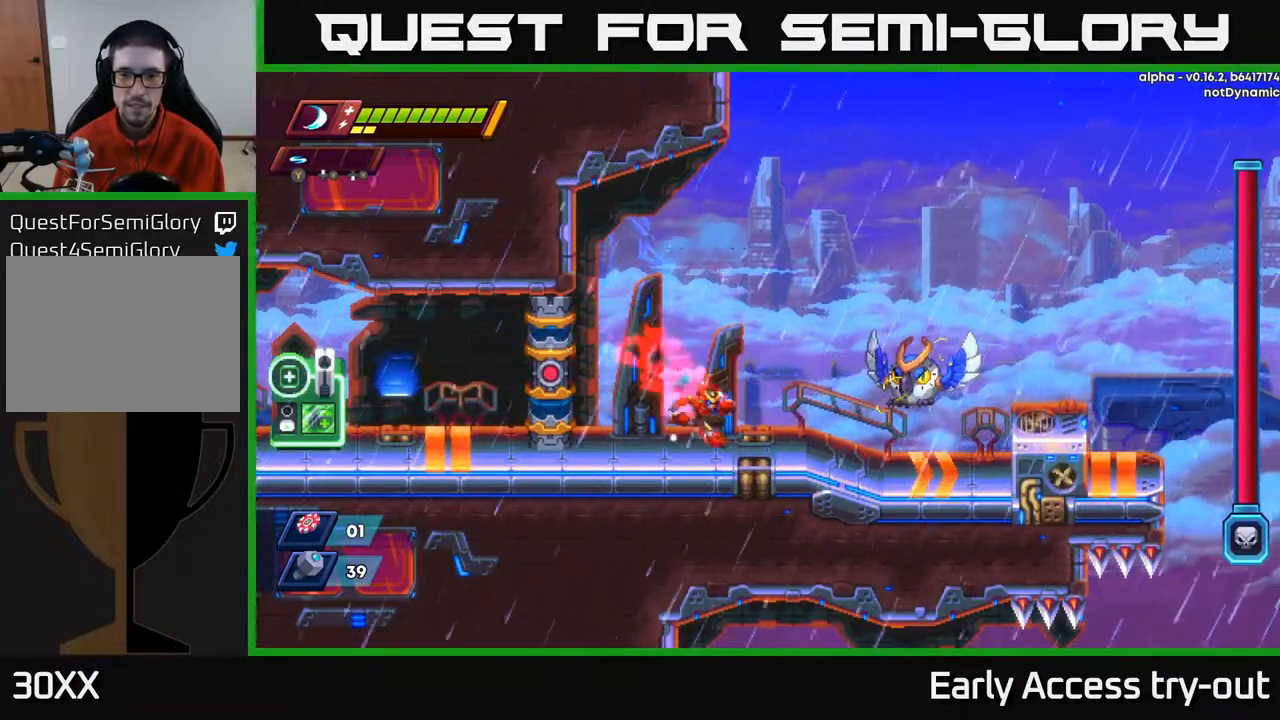
{"buttons": [], "right_stick": "center", "events": [[233, "X", "down"], [333, "X", "up"], [367, "DPAD_RIGHT", "up"], [417, "X", "down"], [483, "X", "up"]]}
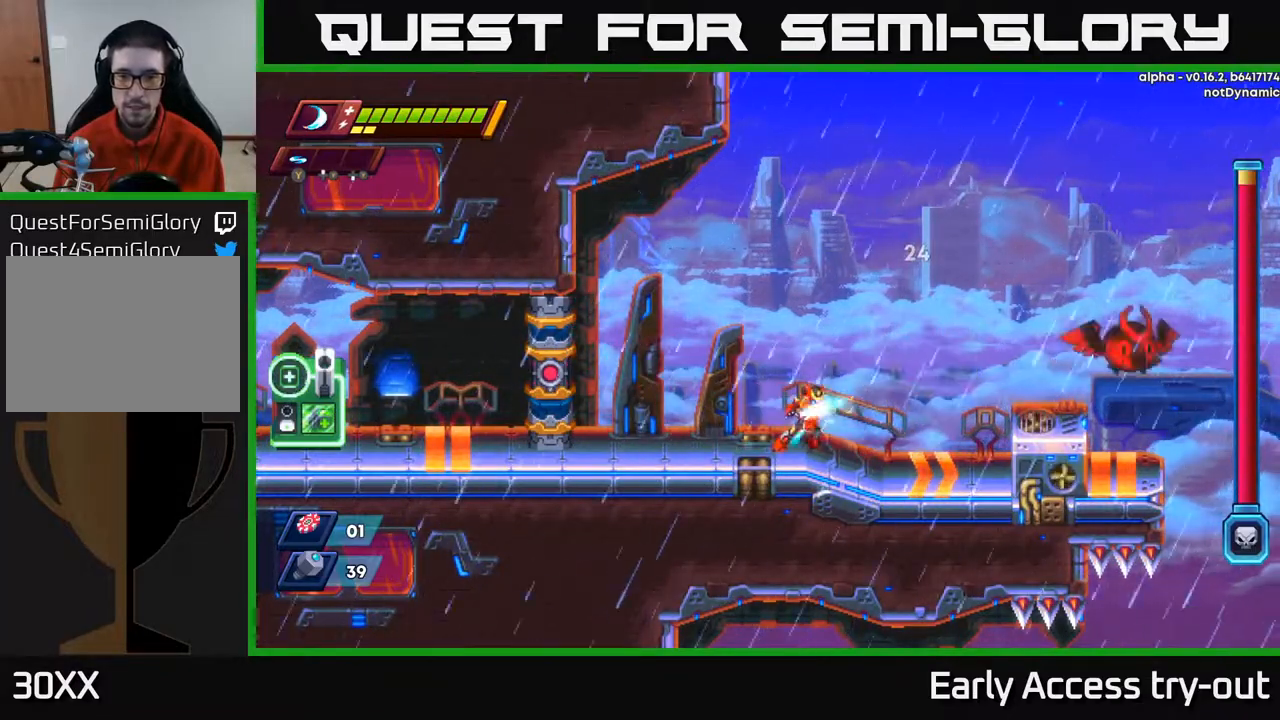
{"buttons": ["DPAD_RIGHT"], "right_stick": "center", "events": [[50, "X", "down"], [150, "X", "up"], [400, "DPAD_RIGHT", "down"]]}
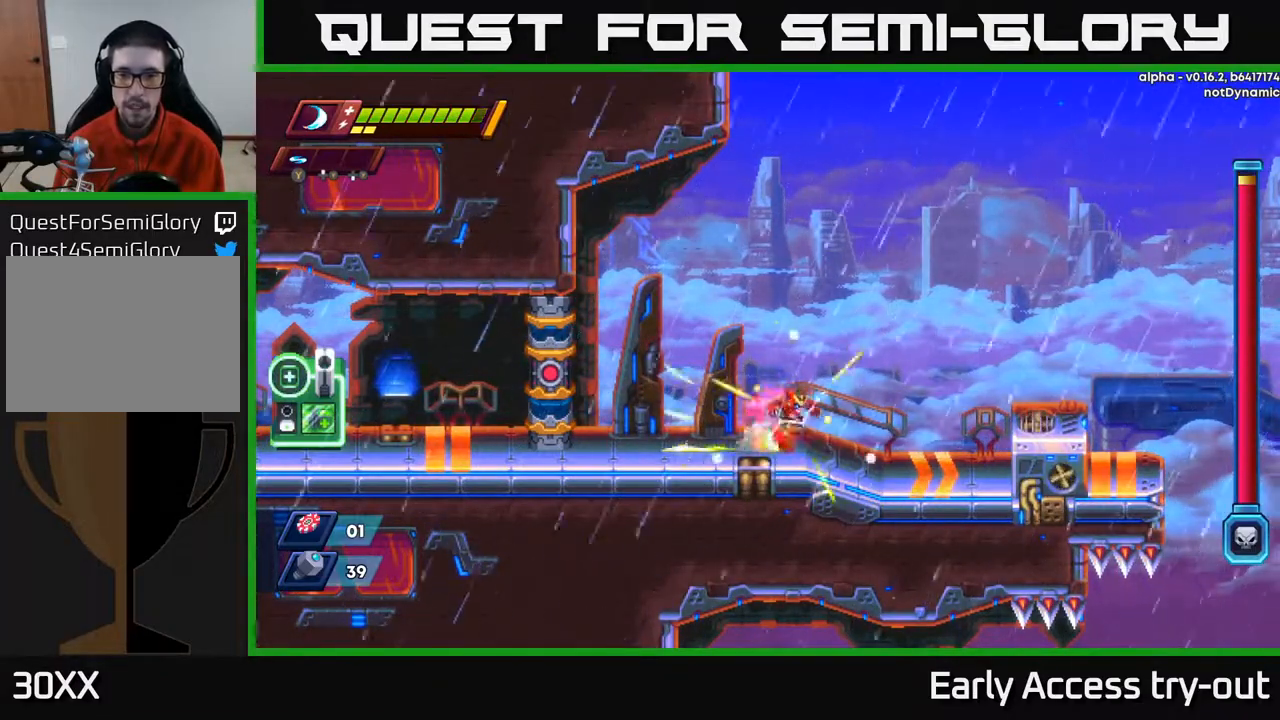
{"buttons": ["DPAD_RIGHT"], "right_stick": "center", "events": [[300, "A", "down"], [450, "A", "up"]]}
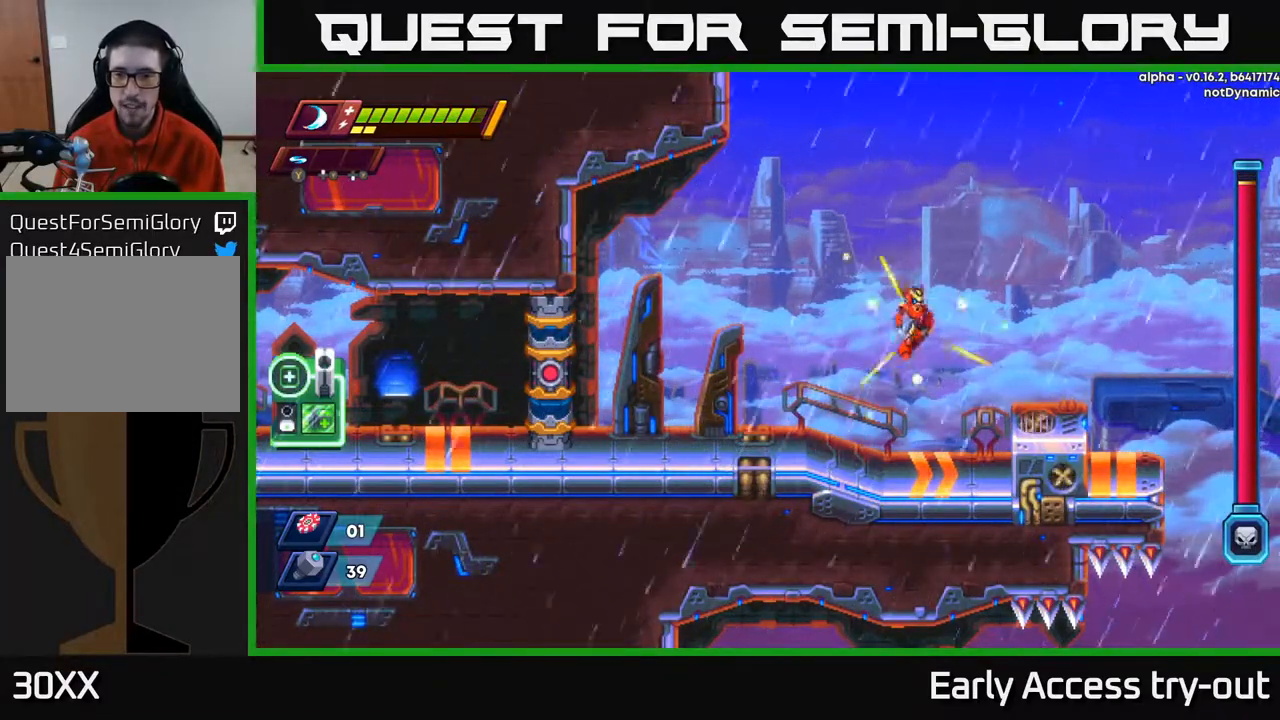
{"buttons": ["DPAD_RIGHT"], "right_stick": "center", "events": [[383, "A", "down"], [500, "A", "up"]]}
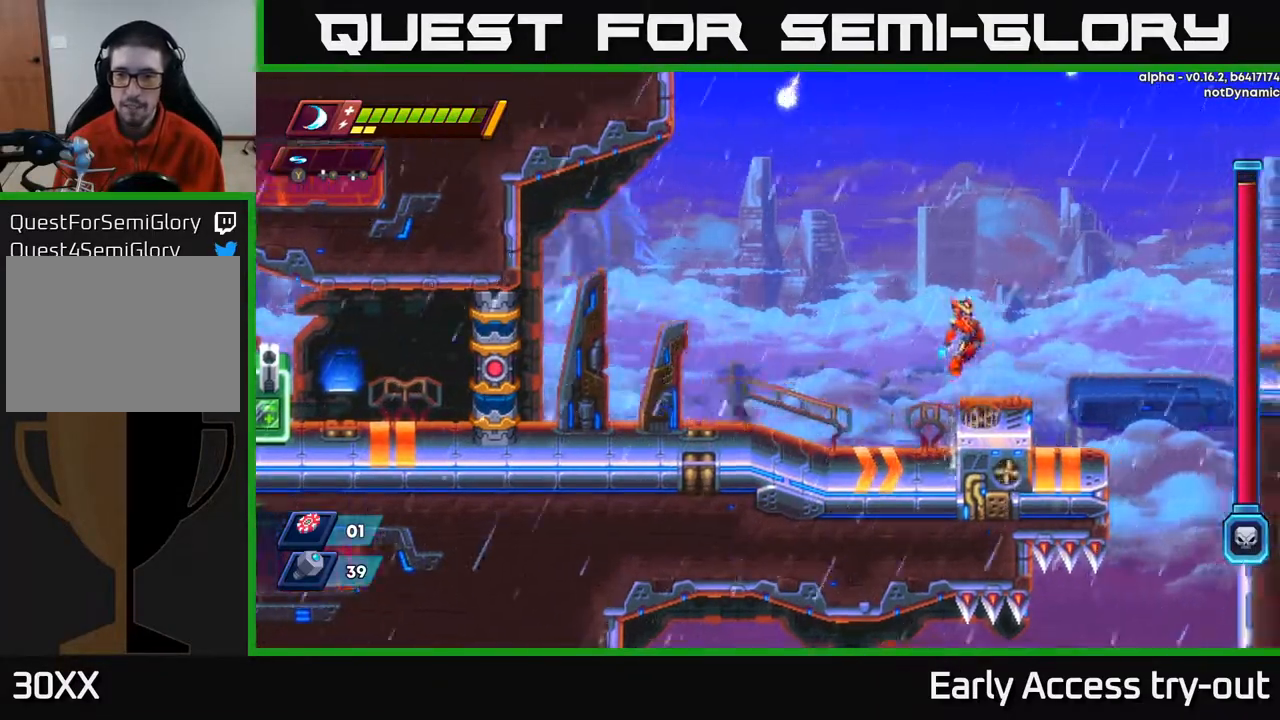
{"buttons": ["A", "DPAD_RIGHT"], "right_stick": "center", "events": [[150, "DPAD_RIGHT", "up"], [350, "DPAD_RIGHT", "down"], [467, "A", "down"]]}
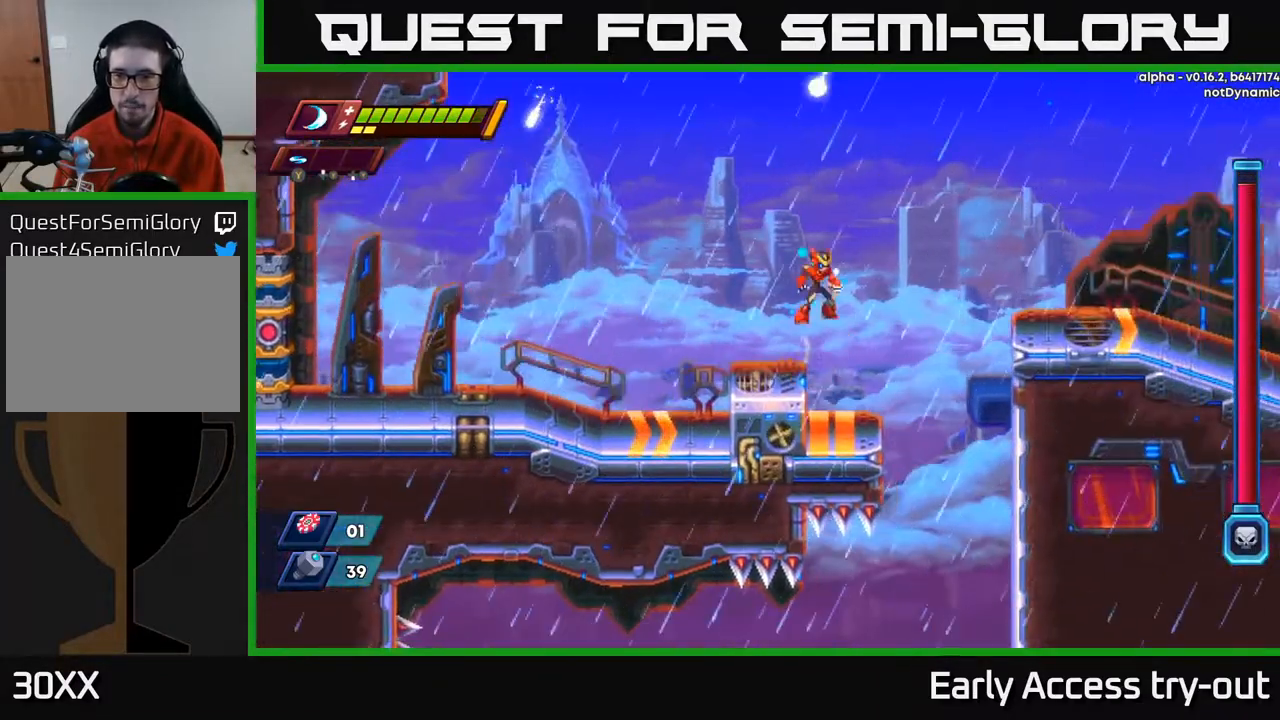
{"buttons": ["A", "DPAD_RIGHT"], "right_stick": "center", "events": []}
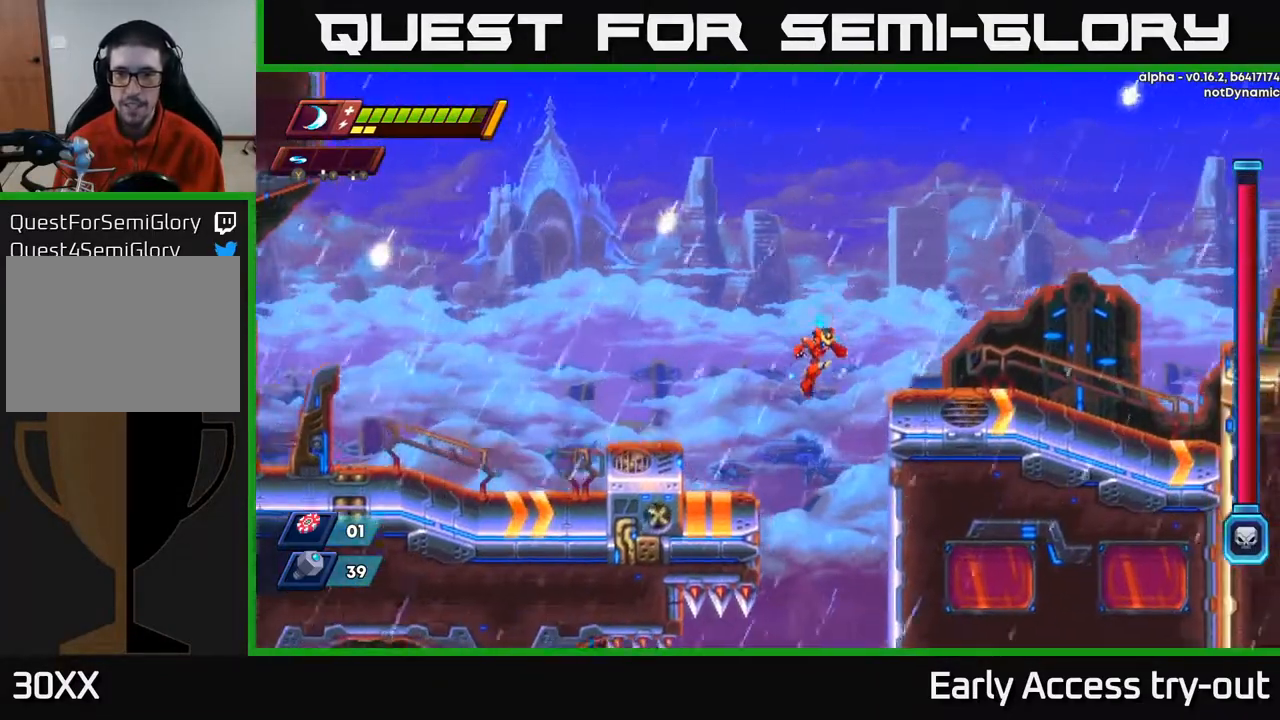
{"buttons": ["A", "DPAD_RIGHT"], "right_stick": "center", "events": [[83, "A", "up"], [267, "A", "down"]]}
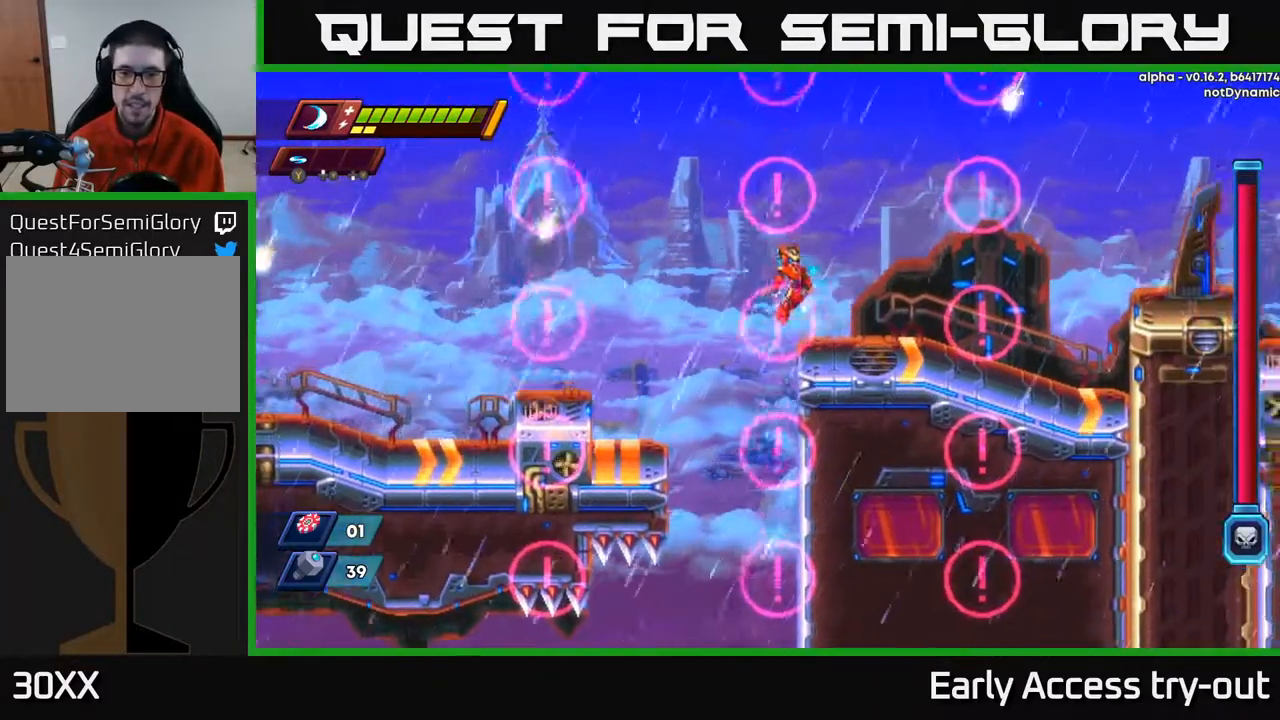
{"buttons": [], "right_stick": "center", "events": [[33, "A", "up"], [350, "DPAD_RIGHT", "up"]]}